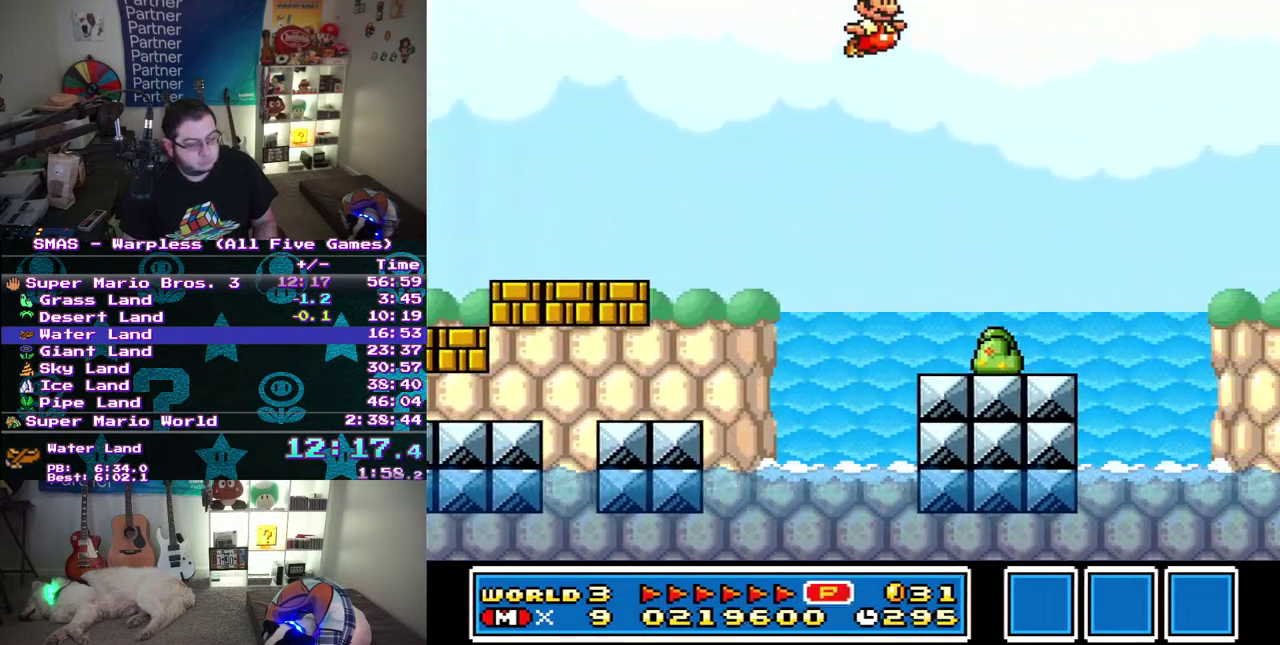
Gameplay with a controller (Nintendo layout); each line is a JSON object with the inputs held at the frame after it. "events" lists button and stick changes between this image and that frame as [ms after this image, input, new state], when the widget could be followed in between. Not read: A L3 R3 Y.
{"buttons": ["DPAD_RIGHT"], "events": []}
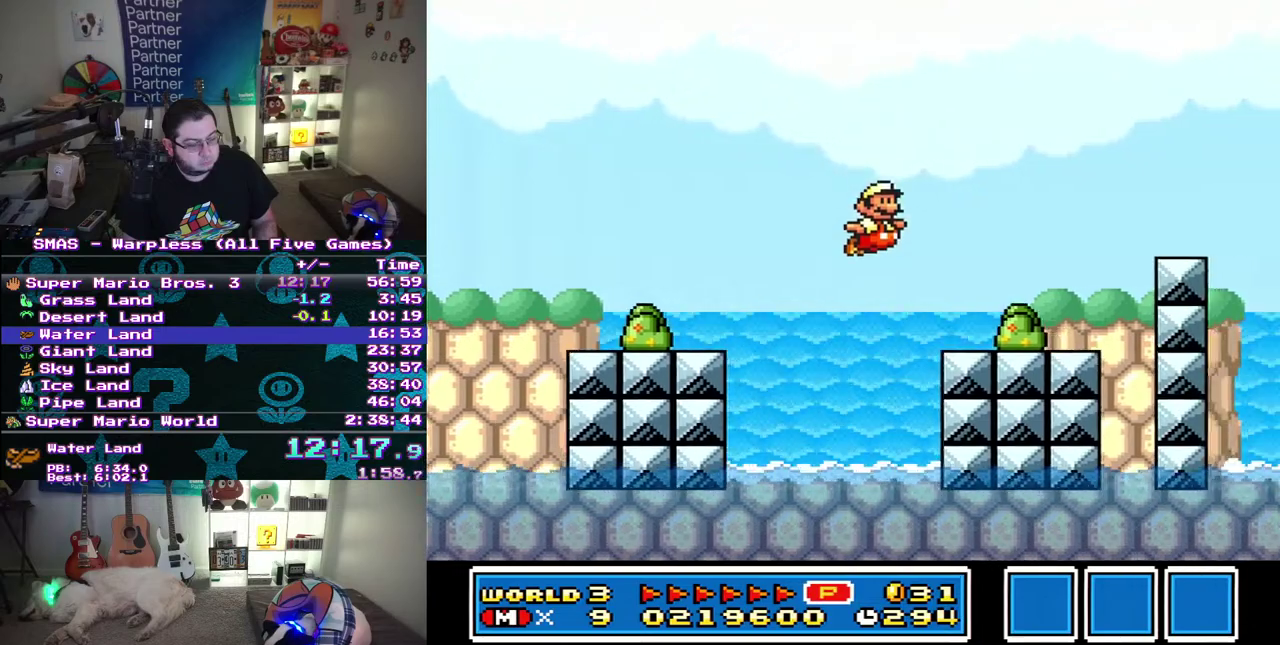
{"buttons": ["DPAD_RIGHT"], "events": []}
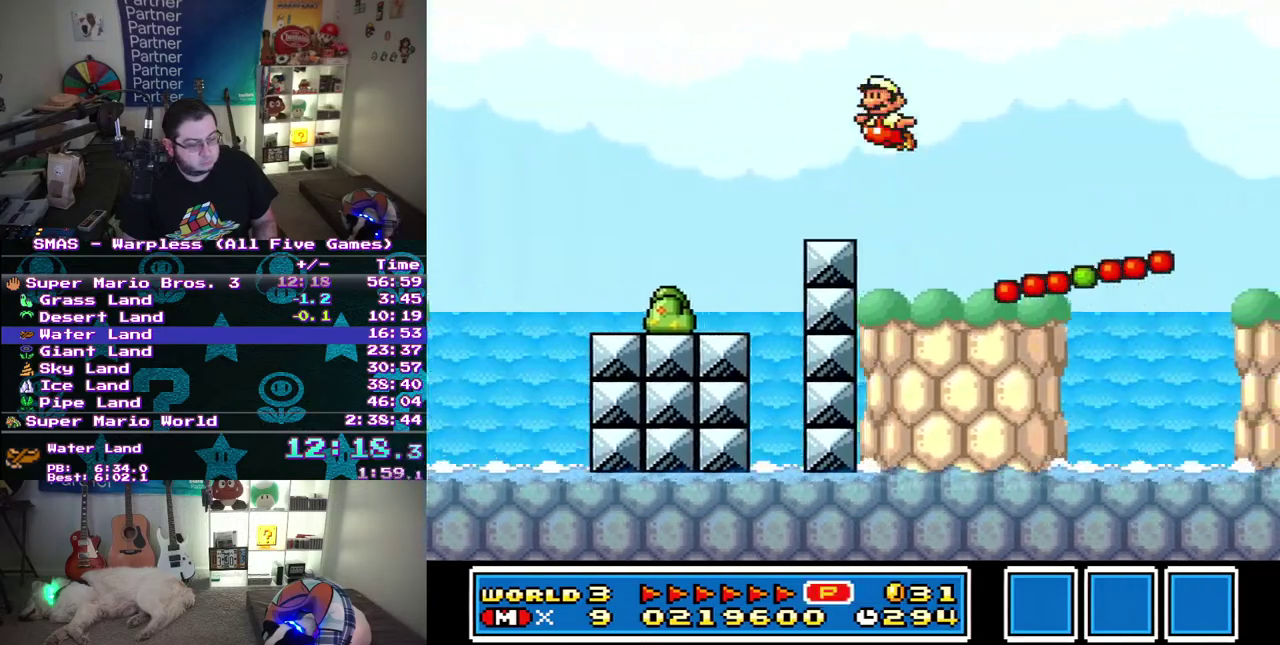
{"buttons": ["DPAD_RIGHT"], "events": [[17, "DPAD_RIGHT", "up"], [33, "DPAD_LEFT", "down"], [150, "DPAD_LEFT", "up"], [167, "DPAD_RIGHT", "down"]]}
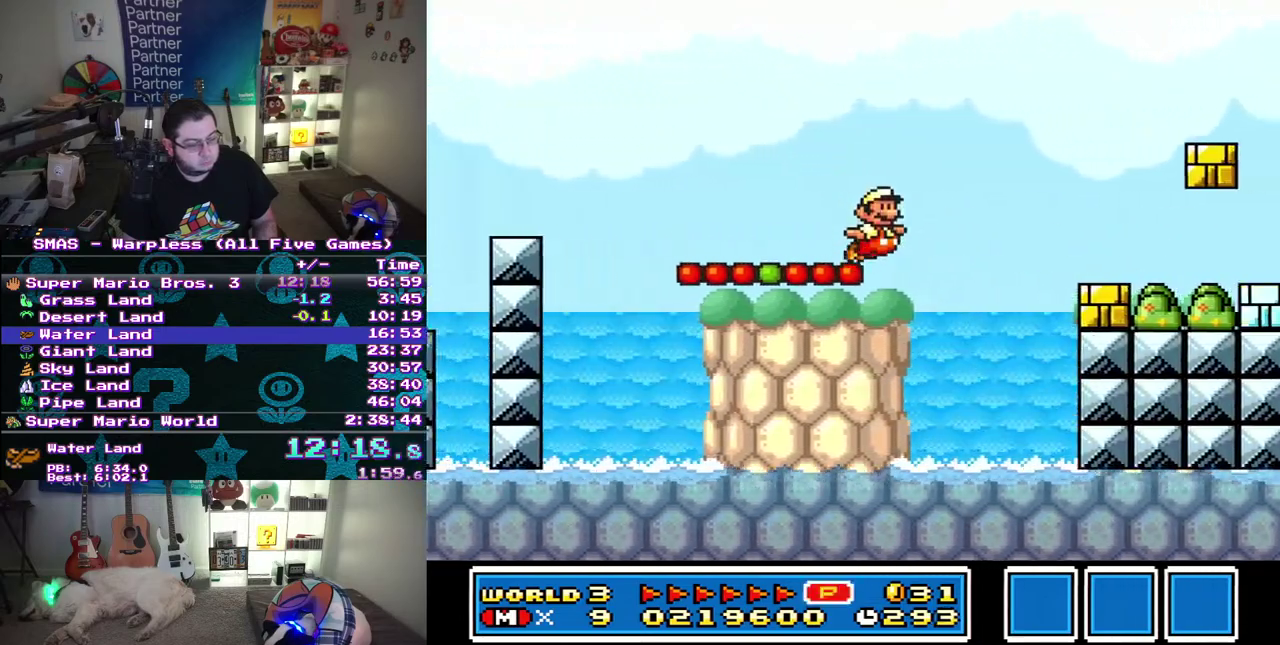
{"buttons": [], "events": [[467, "DPAD_RIGHT", "up"]]}
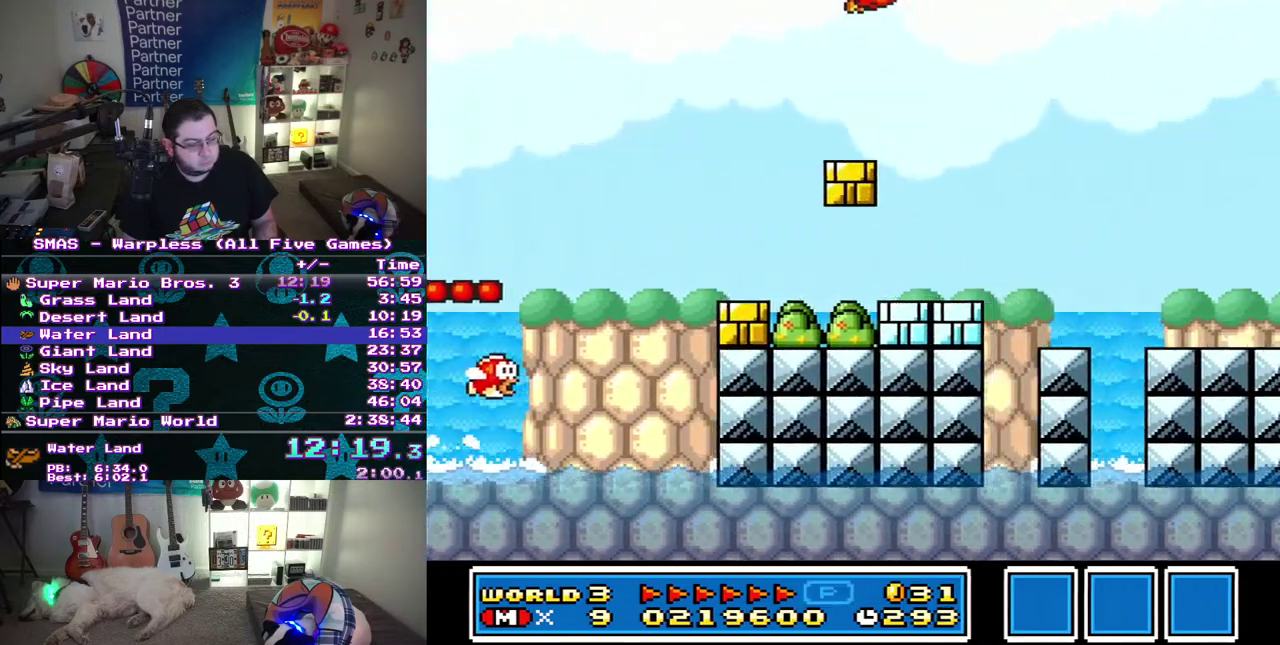
{"buttons": [], "events": []}
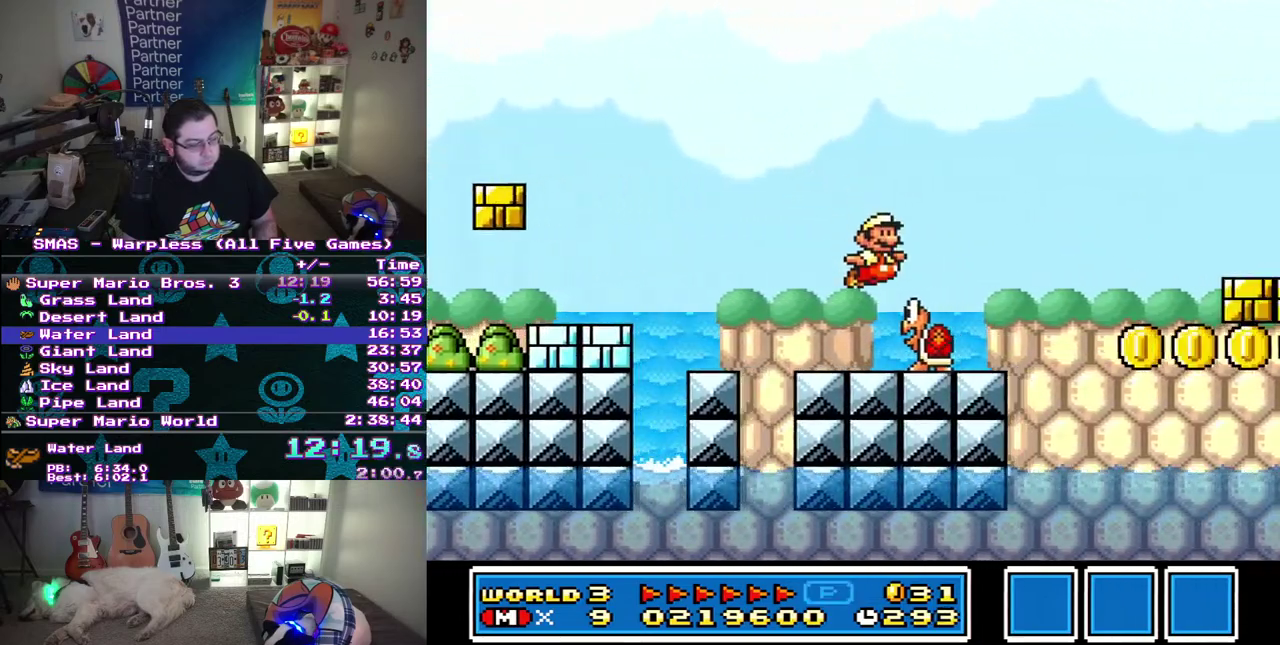
{"buttons": ["DPAD_RIGHT"], "events": [[133, "DPAD_RIGHT", "down"], [350, "DPAD_RIGHT", "up"], [500, "DPAD_RIGHT", "down"]]}
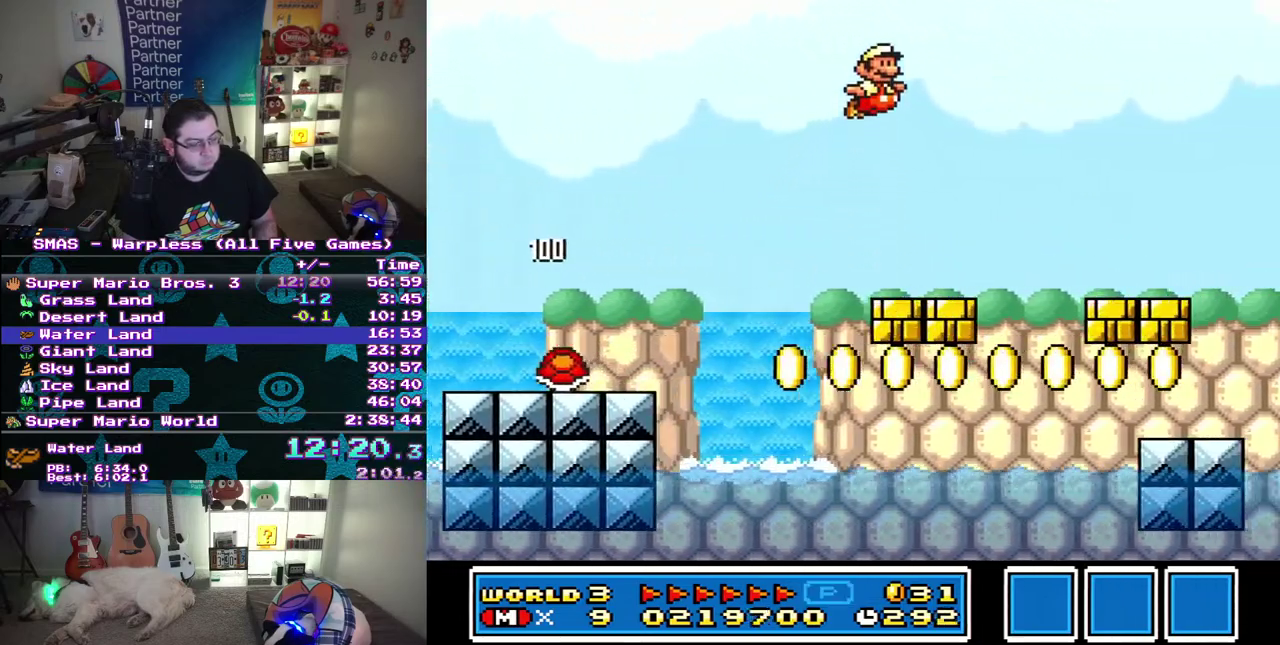
{"buttons": ["DPAD_RIGHT"], "events": [[67, "DPAD_RIGHT", "up"], [317, "DPAD_UP", "down"], [333, "DPAD_LEFT", "down"], [467, "DPAD_LEFT", "up"], [467, "DPAD_RIGHT", "down"], [467, "DPAD_UP", "up"]]}
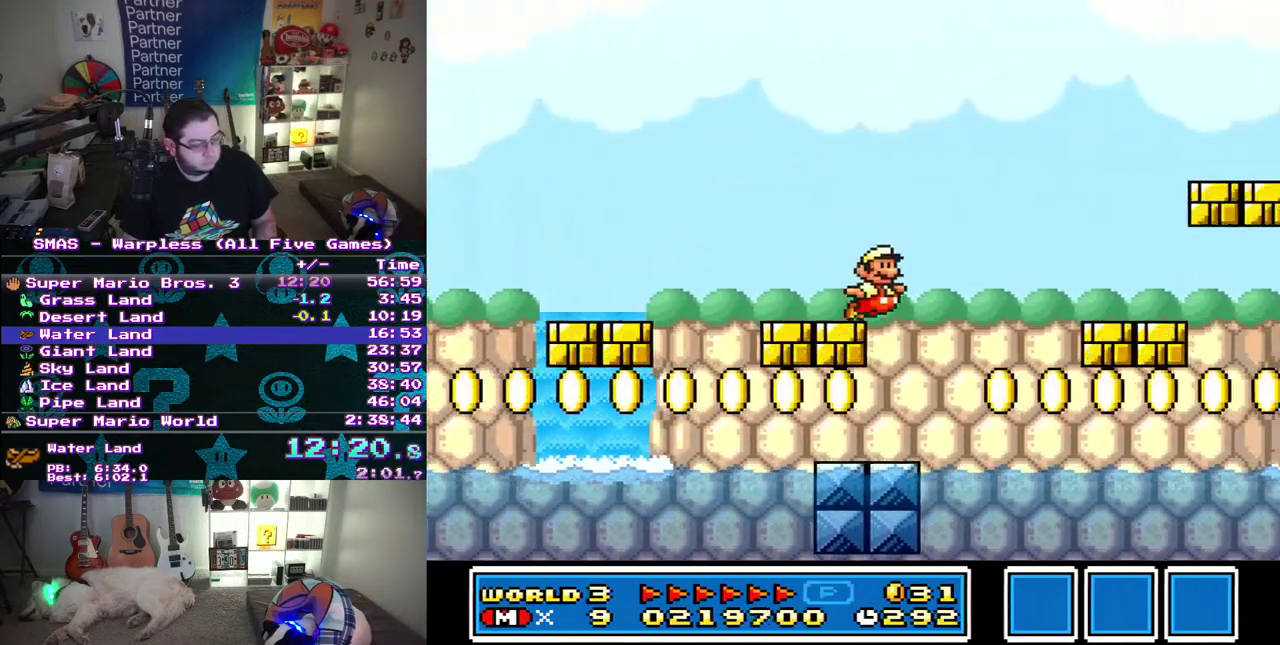
{"buttons": ["DPAD_RIGHT"], "events": []}
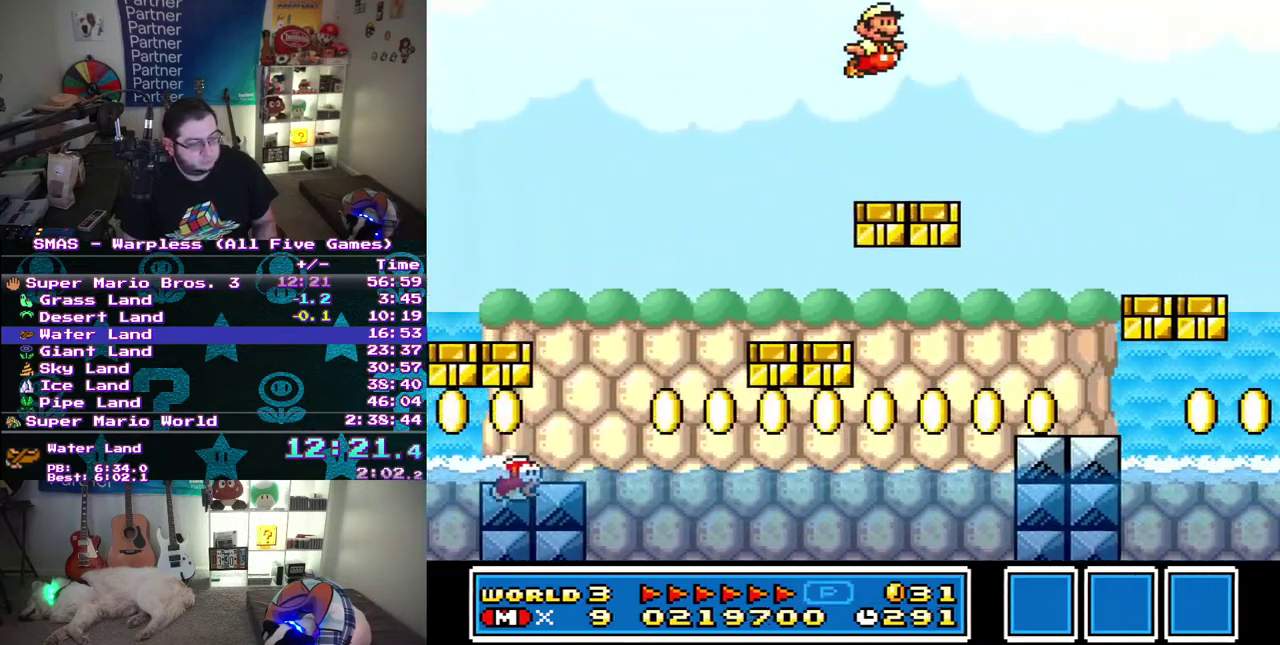
{"buttons": ["DPAD_RIGHT"], "events": []}
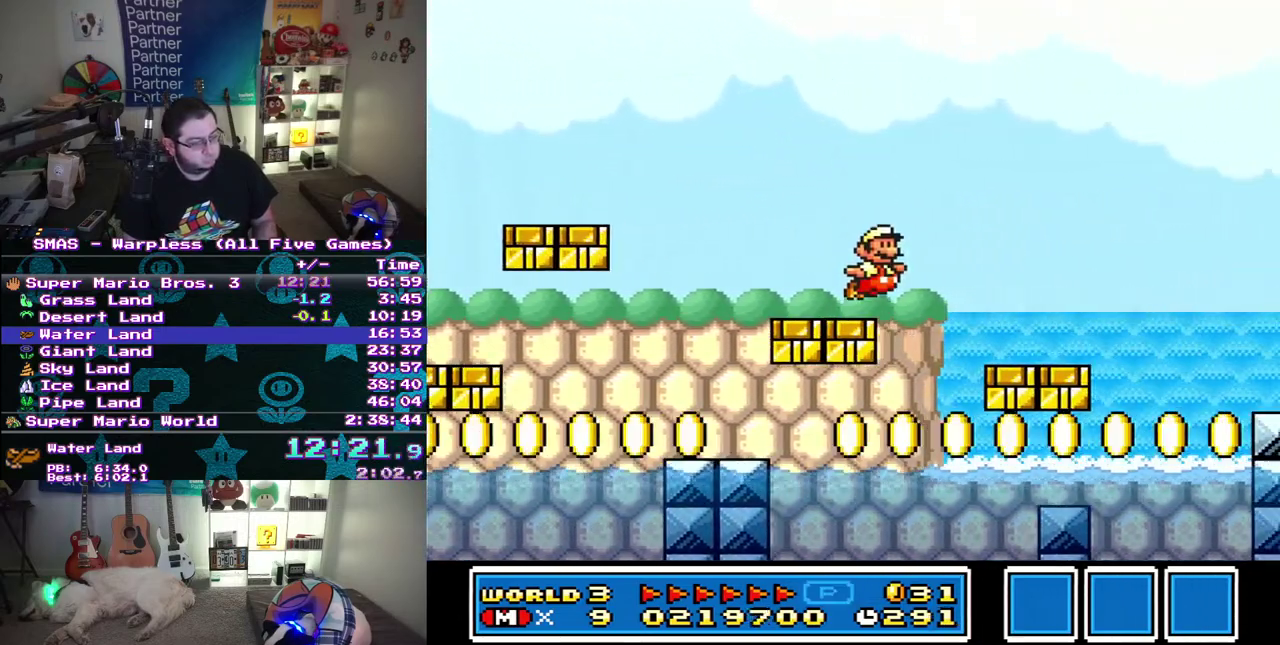
{"buttons": ["DPAD_UP", "DPAD_LEFT"], "events": [[400, "DPAD_UP", "down"], [433, "DPAD_LEFT", "down"], [433, "DPAD_RIGHT", "up"]]}
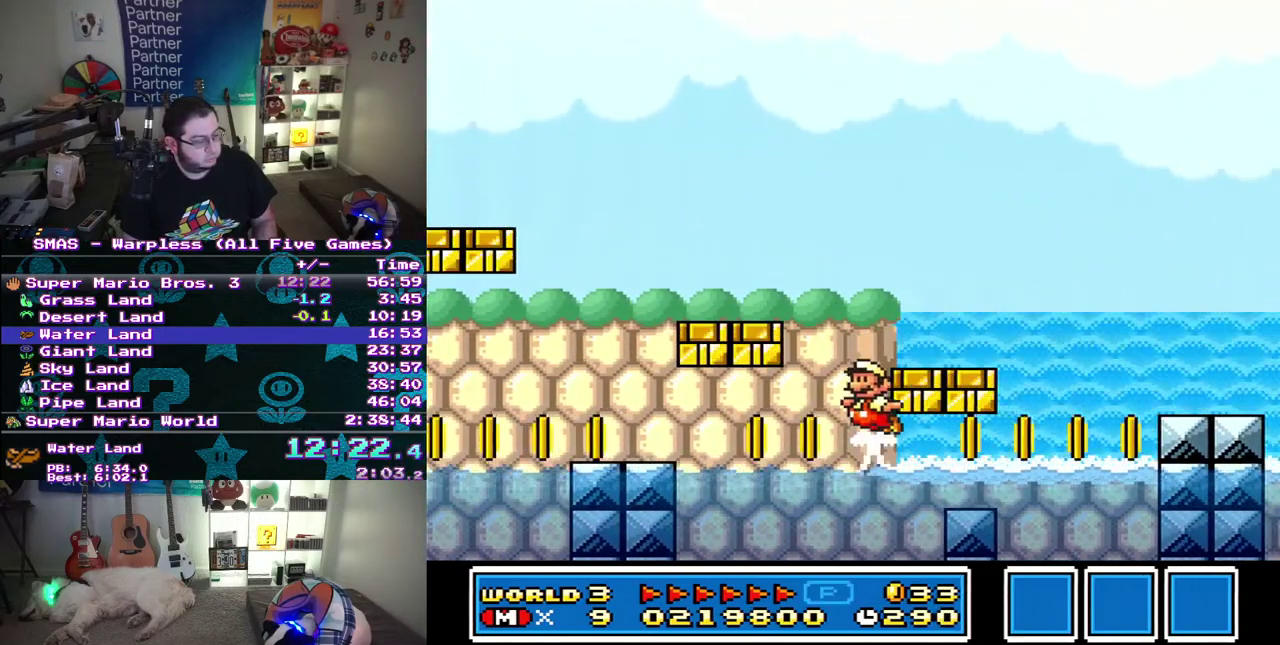
{"buttons": ["DPAD_RIGHT"], "events": [[117, "DPAD_LEFT", "up"], [117, "DPAD_RIGHT", "down"], [133, "DPAD_UP", "up"]]}
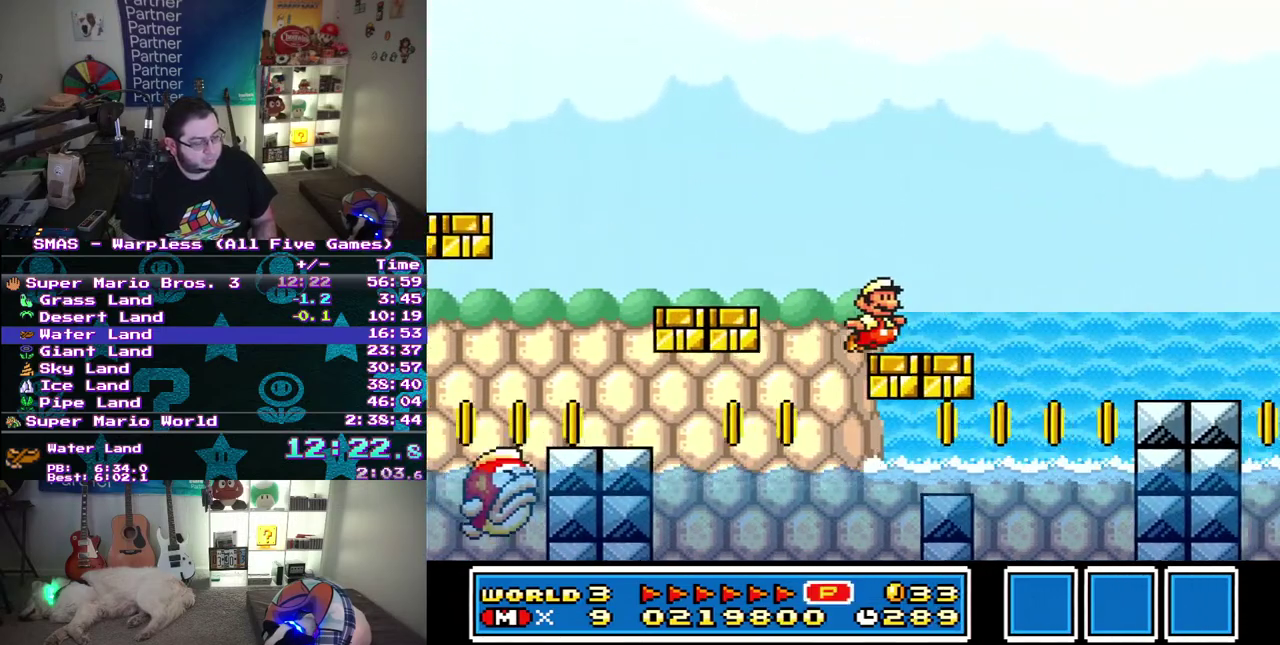
{"buttons": ["DPAD_RIGHT"], "events": []}
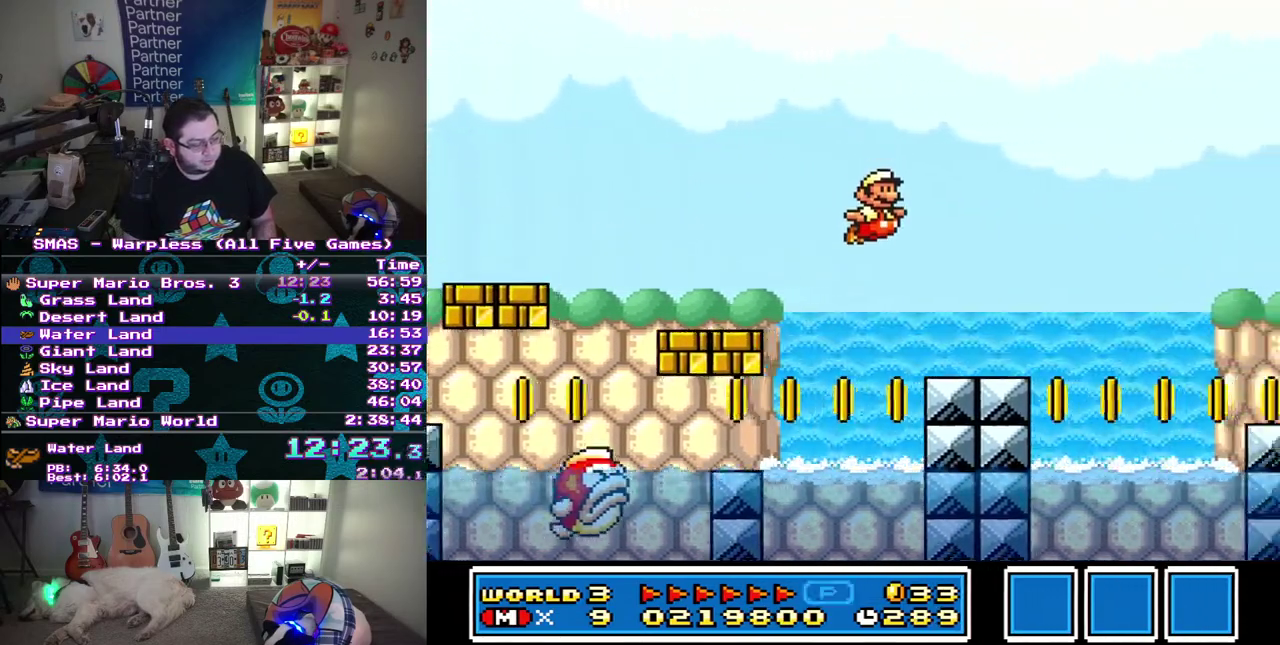
{"buttons": ["DPAD_RIGHT"], "events": []}
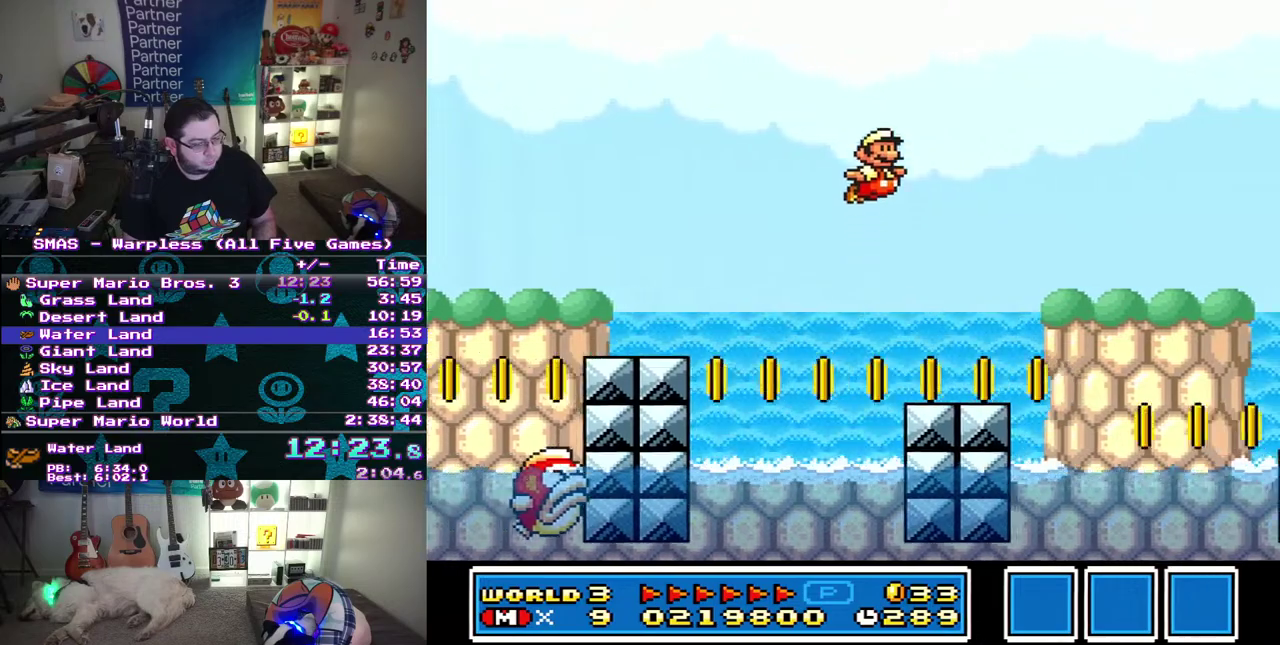
{"buttons": ["DPAD_LEFT"], "events": [[367, "DPAD_RIGHT", "up"], [467, "DPAD_LEFT", "down"]]}
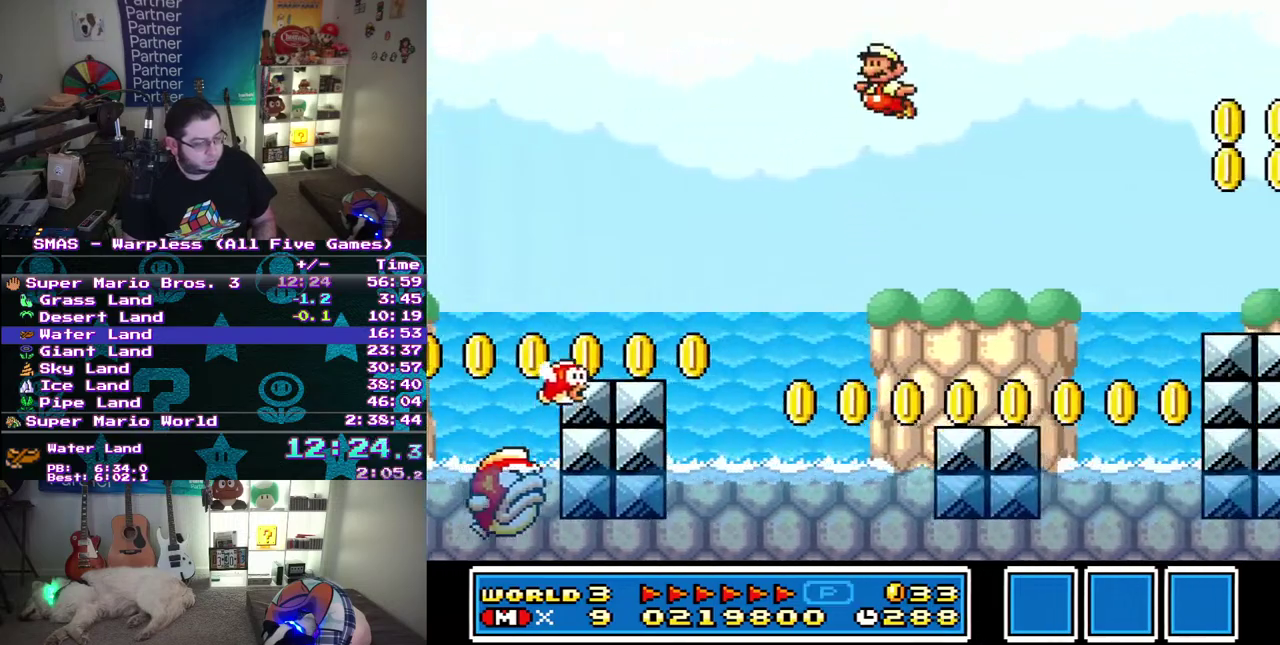
{"buttons": ["DPAD_RIGHT"], "events": [[267, "DPAD_LEFT", "up"], [317, "DPAD_RIGHT", "down"]]}
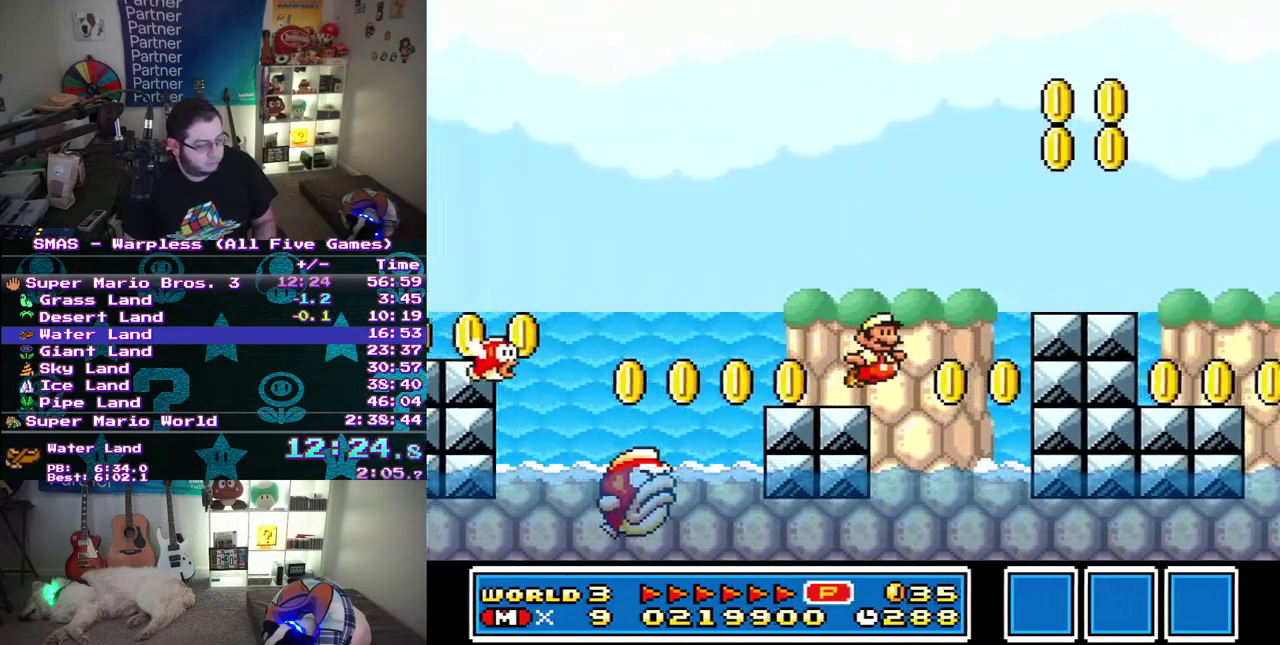
{"buttons": [], "events": [[417, "DPAD_RIGHT", "up"]]}
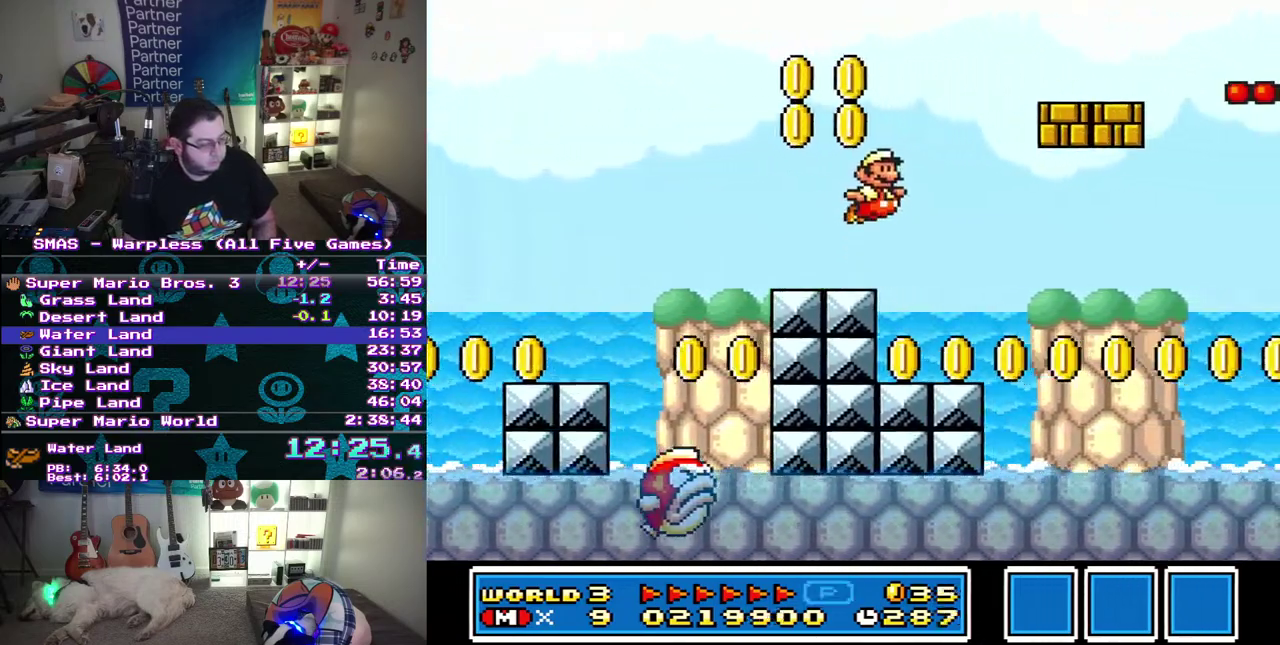
{"buttons": ["DPAD_RIGHT"], "events": [[83, "DPAD_LEFT", "down"], [83, "DPAD_UP", "down"], [183, "DPAD_LEFT", "up"], [183, "DPAD_RIGHT", "down"], [183, "DPAD_UP", "up"]]}
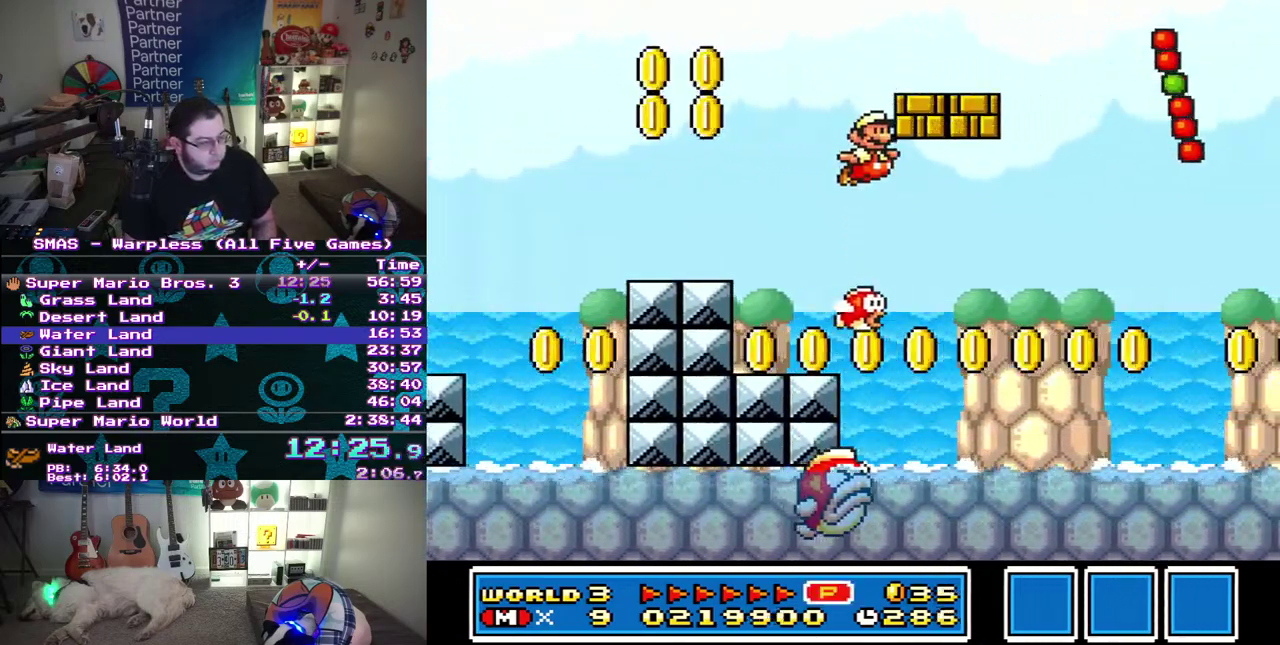
{"buttons": ["DPAD_RIGHT"], "events": [[217, "DPAD_RIGHT", "up"], [217, "DPAD_UP", "down"], [250, "DPAD_LEFT", "down"], [317, "DPAD_LEFT", "up"], [350, "DPAD_UP", "up"], [367, "DPAD_RIGHT", "down"]]}
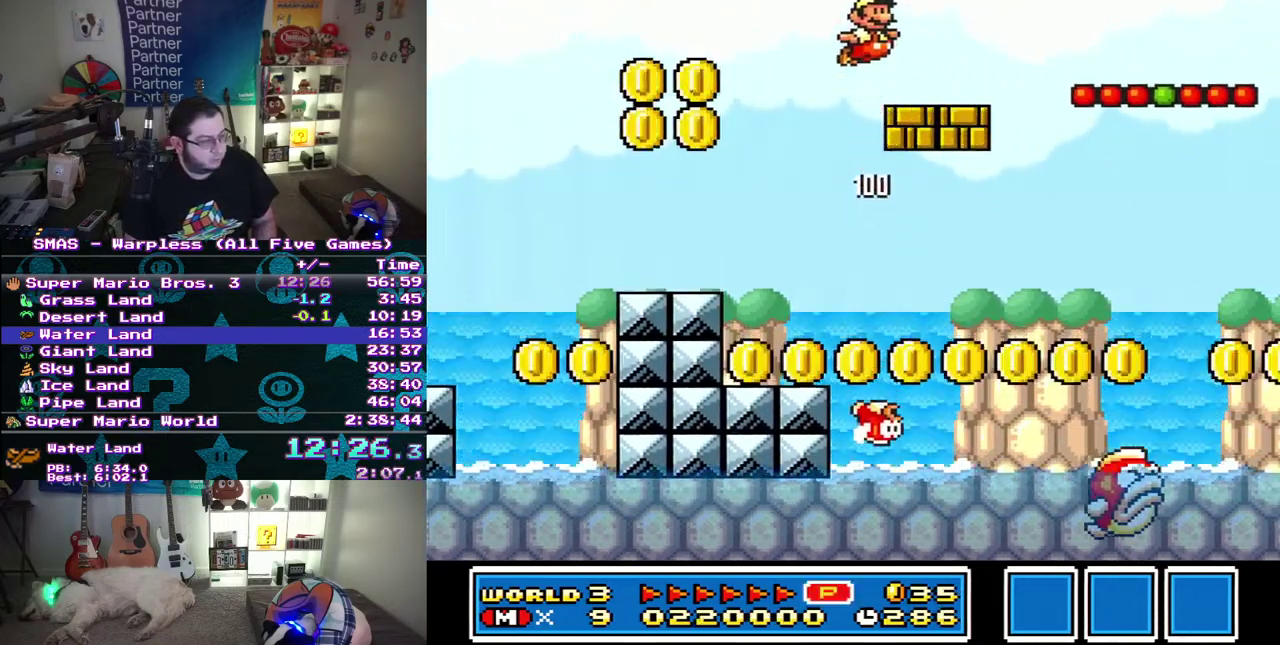
{"buttons": ["DPAD_RIGHT"], "events": []}
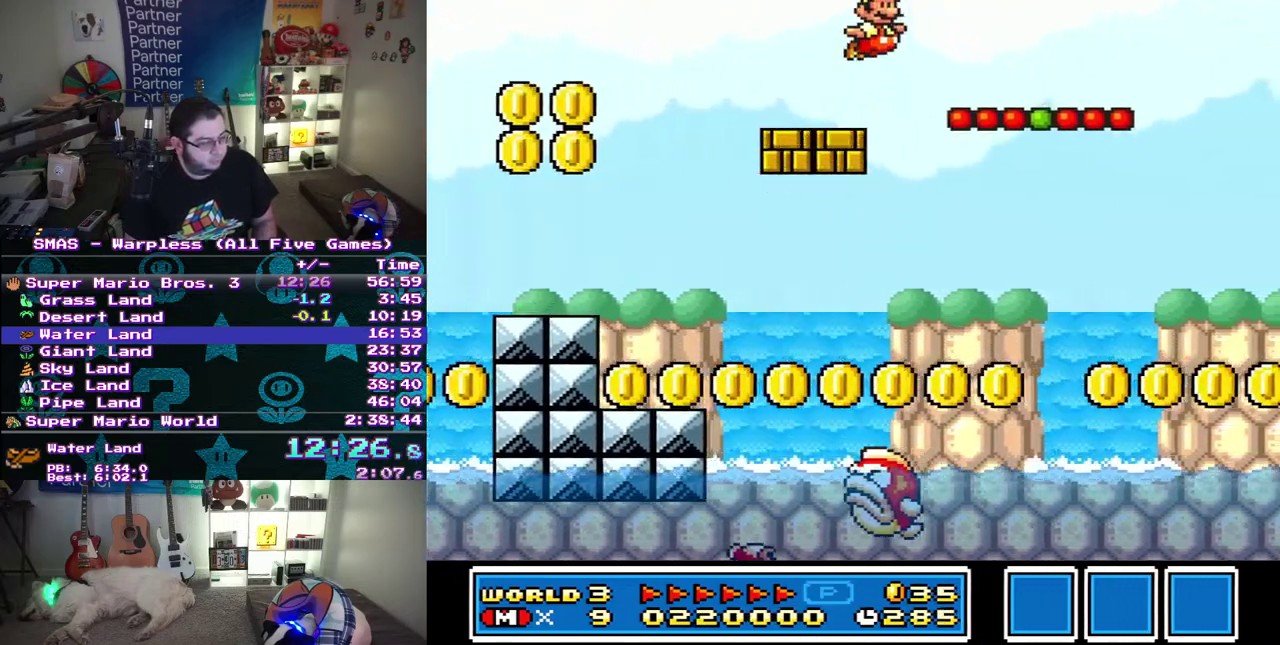
{"buttons": ["DPAD_RIGHT"], "events": []}
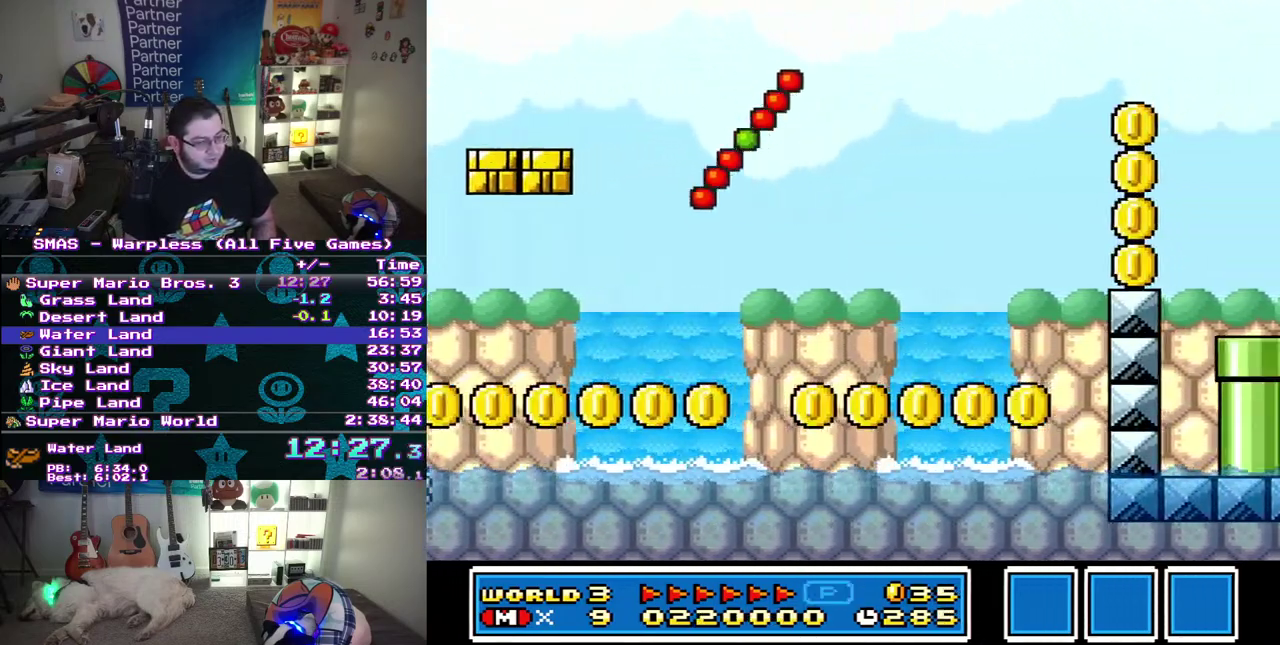
{"buttons": ["DPAD_LEFT"], "events": [[133, "DPAD_RIGHT", "up"], [317, "DPAD_LEFT", "down"], [450, "DPAD_LEFT", "up"], [500, "DPAD_LEFT", "down"]]}
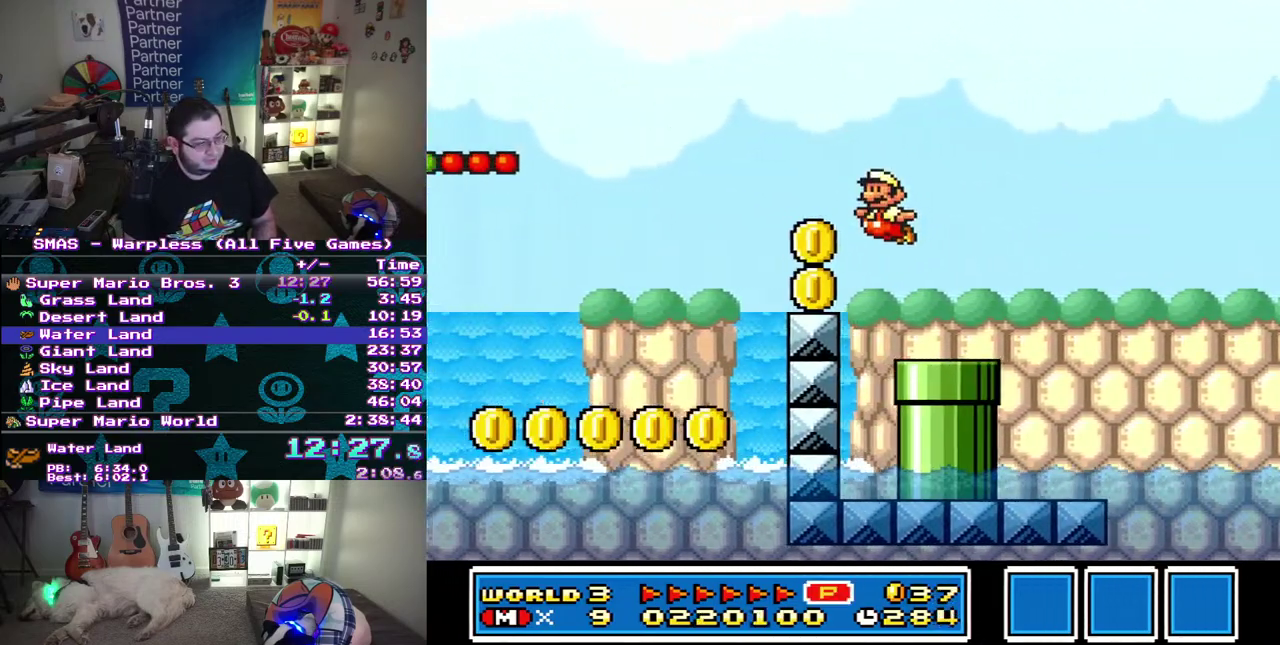
{"buttons": [], "events": [[133, "DPAD_DOWN", "down"], [133, "DPAD_LEFT", "up"], [267, "DPAD_LEFT", "down"], [333, "DPAD_LEFT", "up"], [433, "DPAD_DOWN", "up"]]}
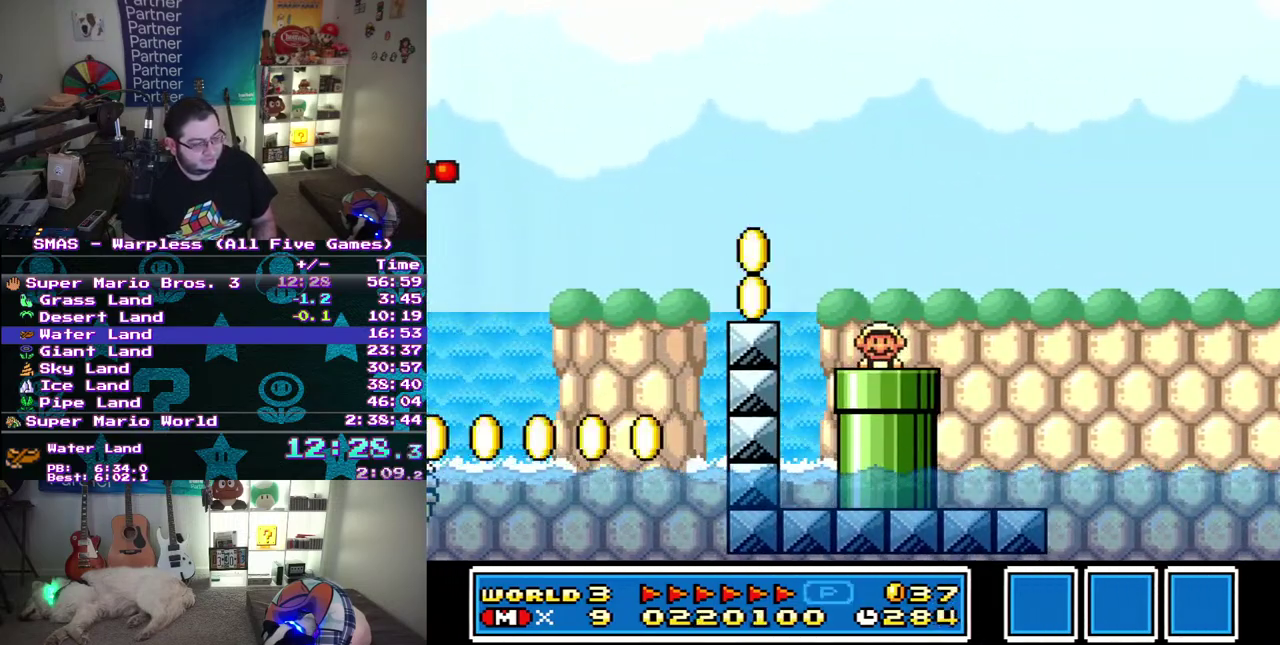
{"buttons": ["DPAD_RIGHT"], "events": [[283, "DPAD_RIGHT", "down"]]}
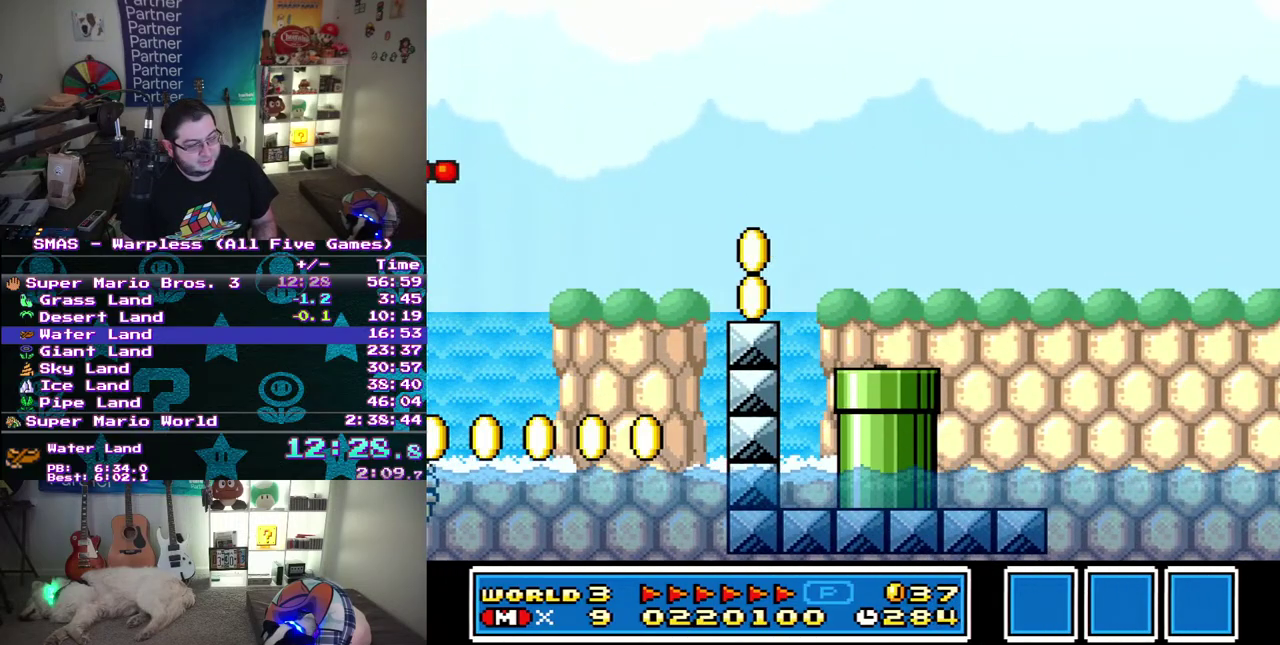
{"buttons": ["DPAD_RIGHT"], "events": []}
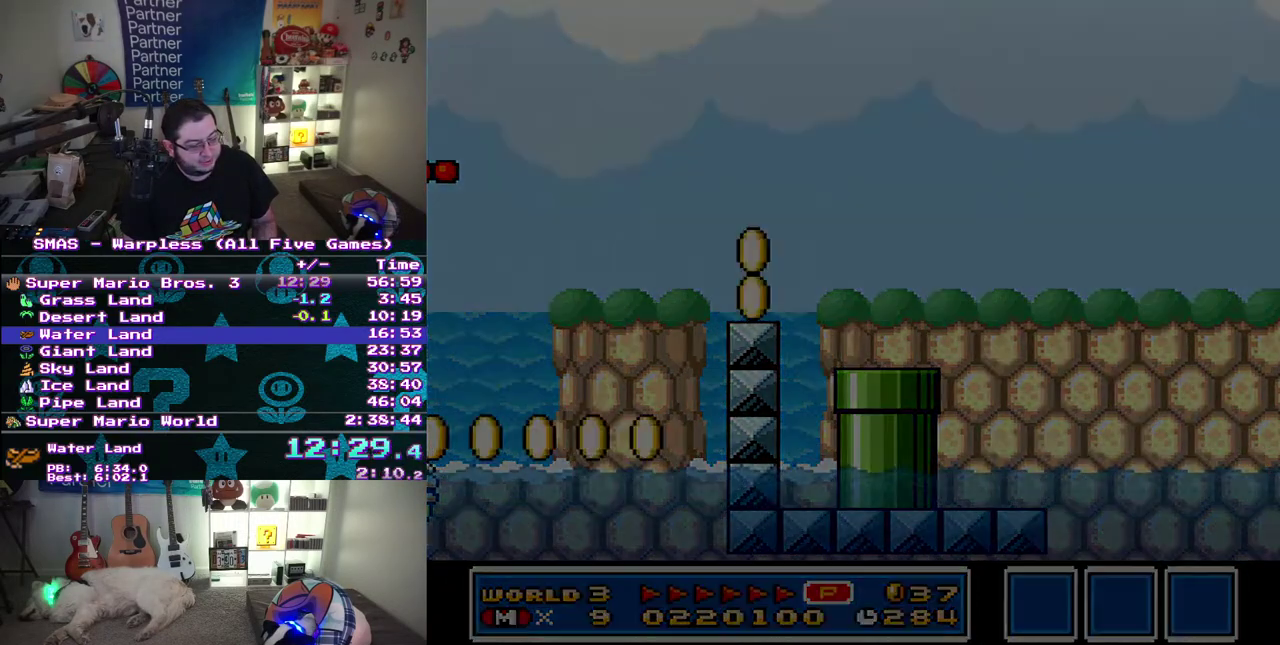
{"buttons": ["DPAD_RIGHT"], "events": []}
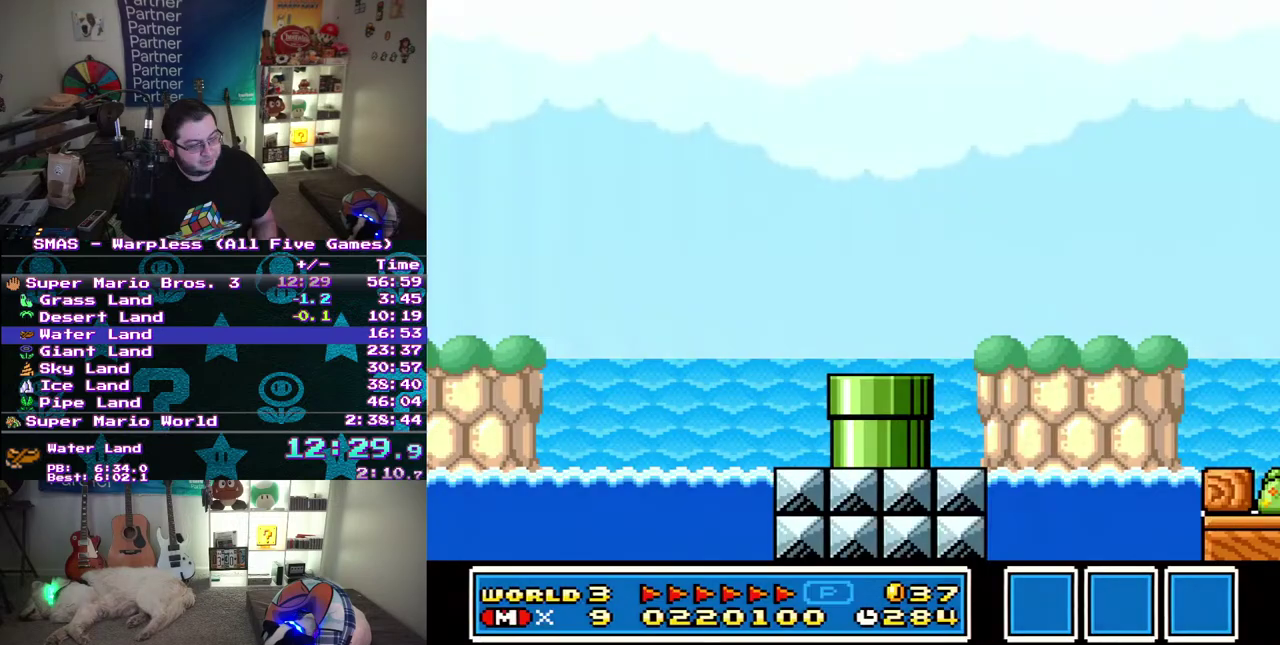
{"buttons": ["DPAD_RIGHT"], "events": []}
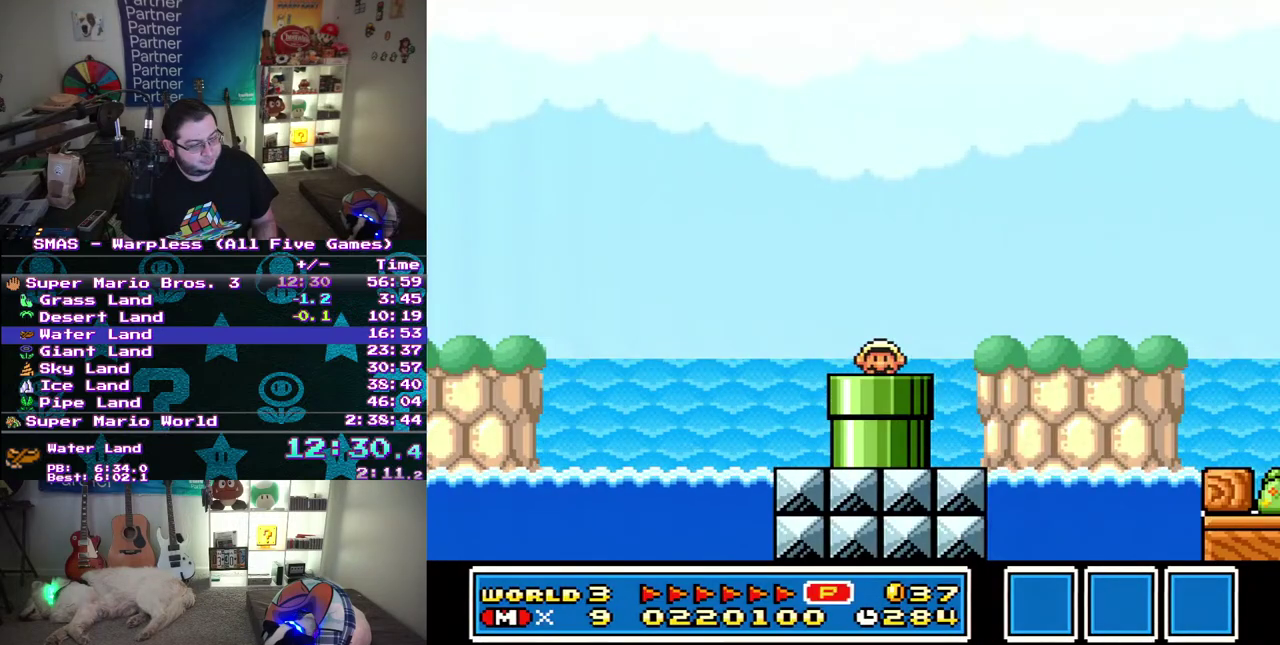
{"buttons": ["DPAD_RIGHT"], "events": []}
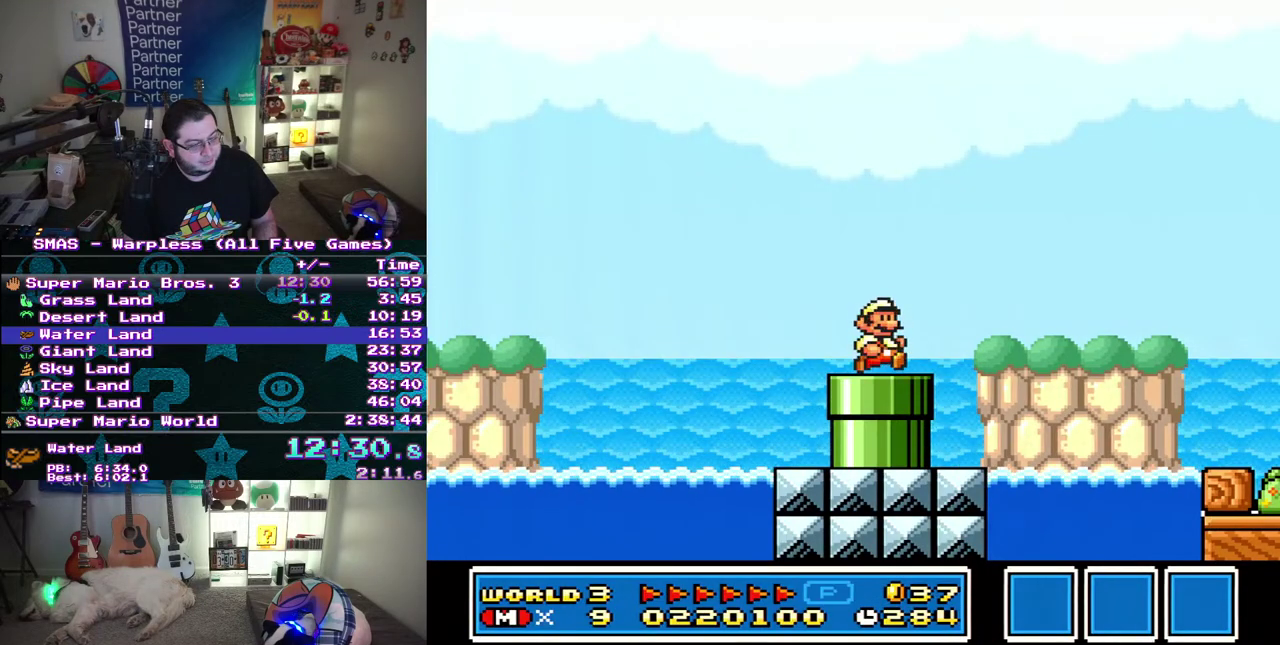
{"buttons": ["DPAD_RIGHT"], "events": []}
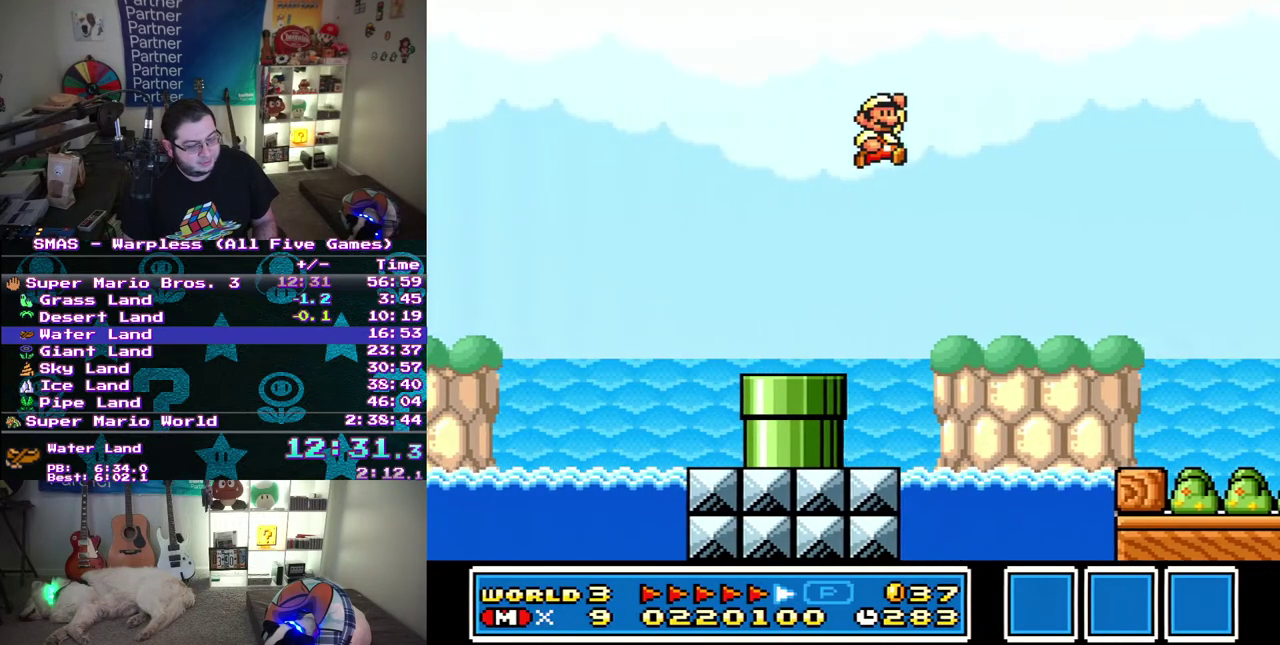
{"buttons": ["DPAD_RIGHT"], "events": []}
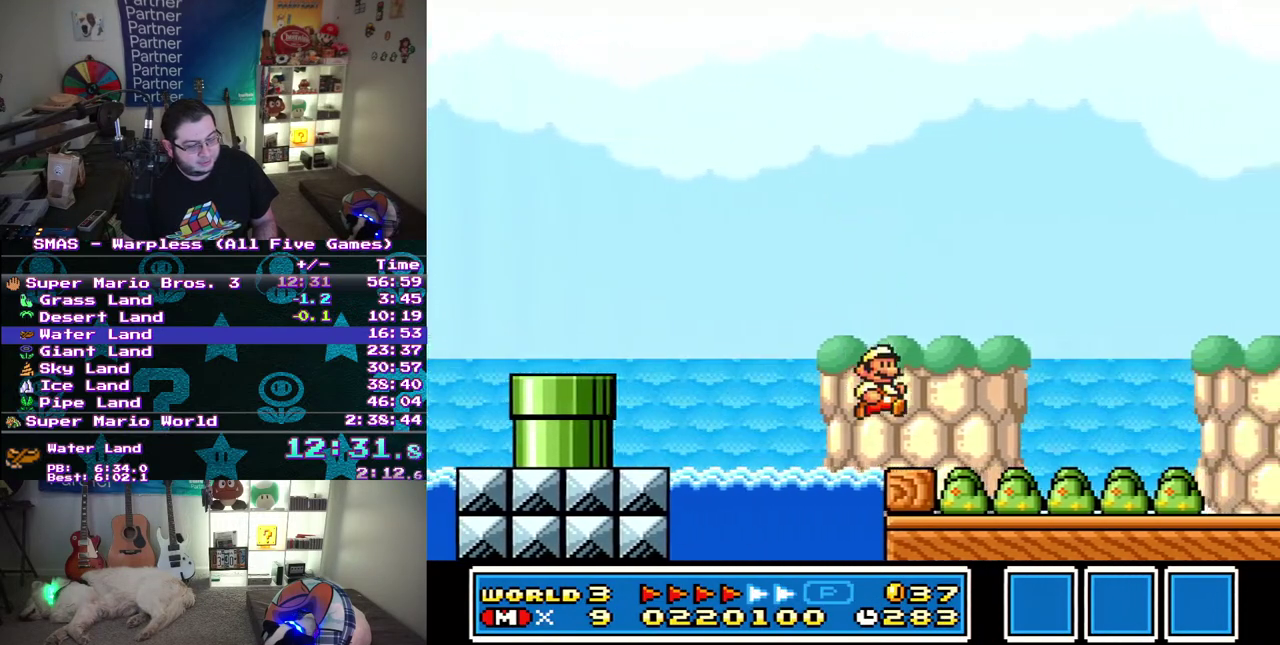
{"buttons": ["DPAD_RIGHT"], "events": []}
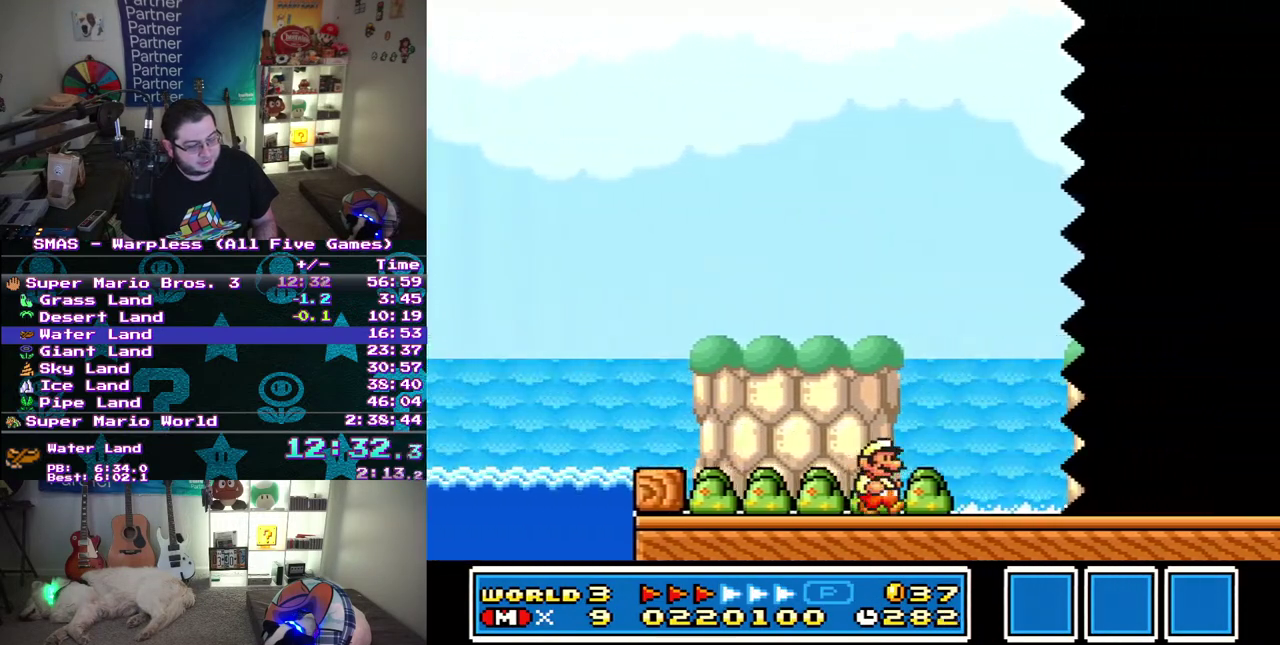
{"buttons": ["DPAD_RIGHT"], "events": []}